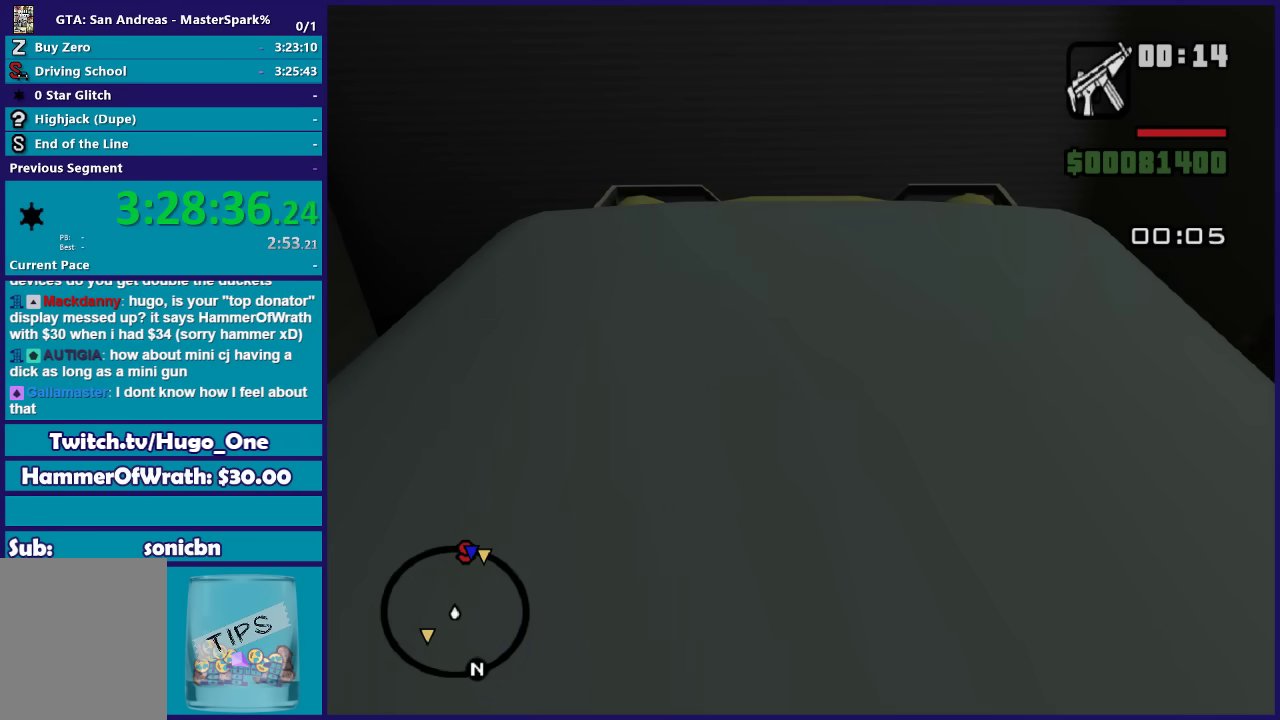
Gameplay with a controller (Xbox layout); each line is a JSON object with the inputs held at the frame after it. "events" lists button and stick changes between this image and that frame as [ms after this image, input, new state], when the widget could be followed in between.
{"buttons": ["L1"], "left_stick": "center", "right_stick": "center", "events": [[167, "L1", "down"]]}
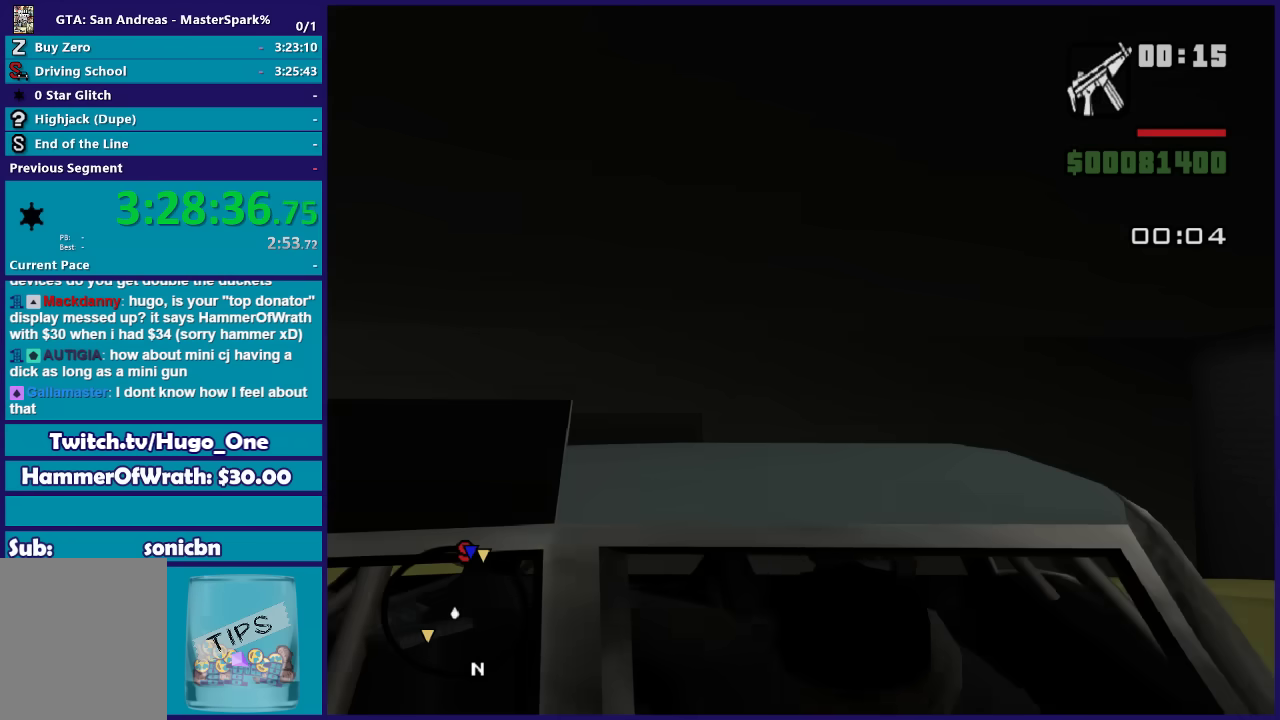
{"buttons": ["L1"], "left_stick": "center", "right_stick": "center", "events": []}
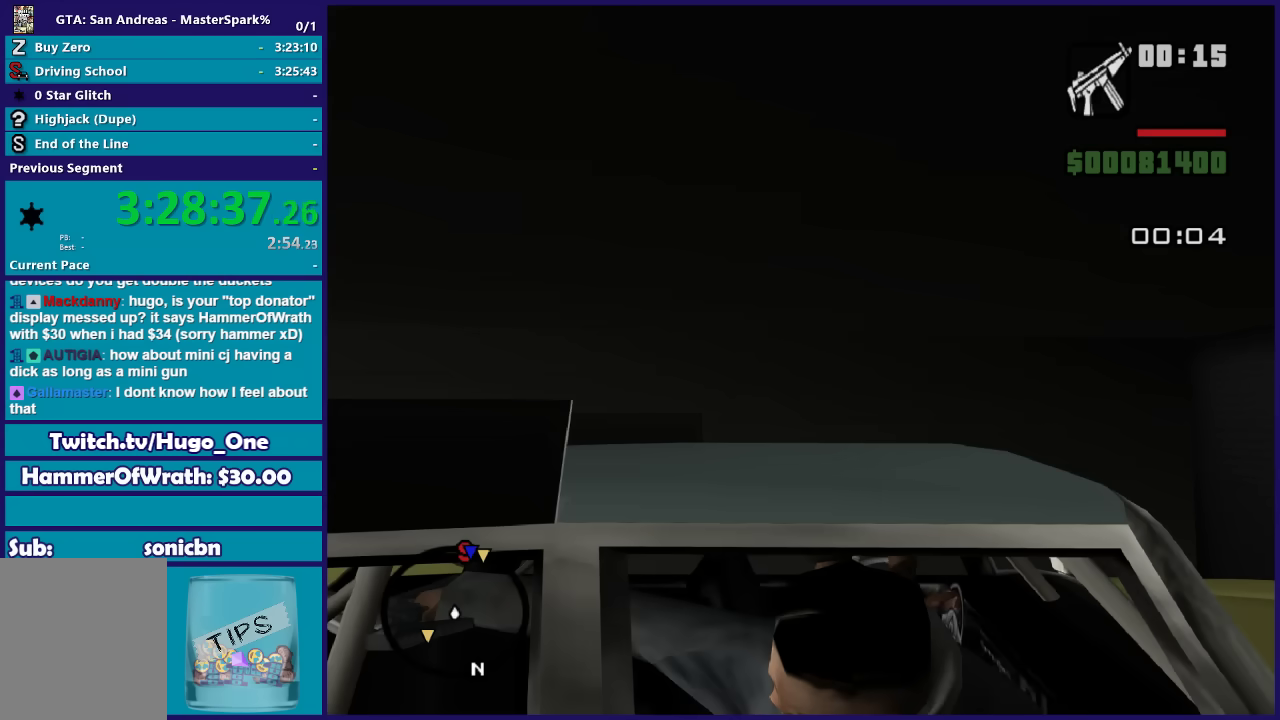
{"buttons": ["L1"], "left_stick": "center", "right_stick": "center", "events": []}
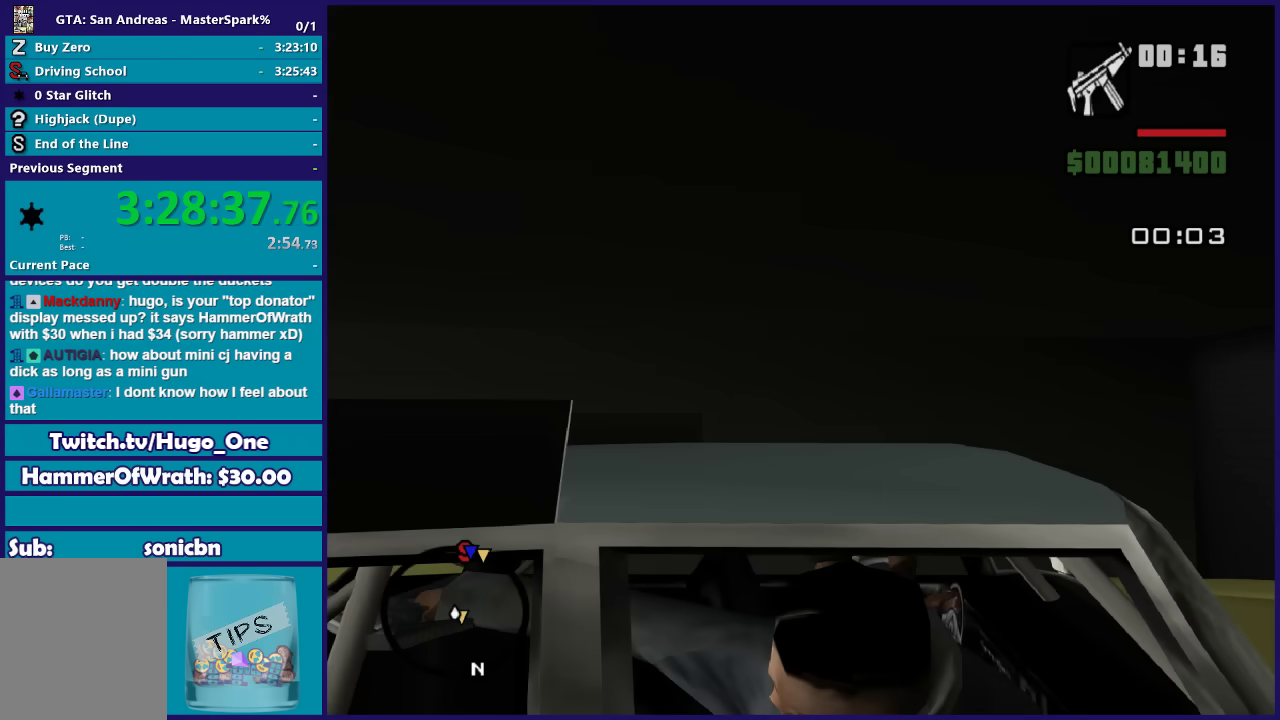
{"buttons": ["L1"], "left_stick": "center", "right_stick": "center", "events": []}
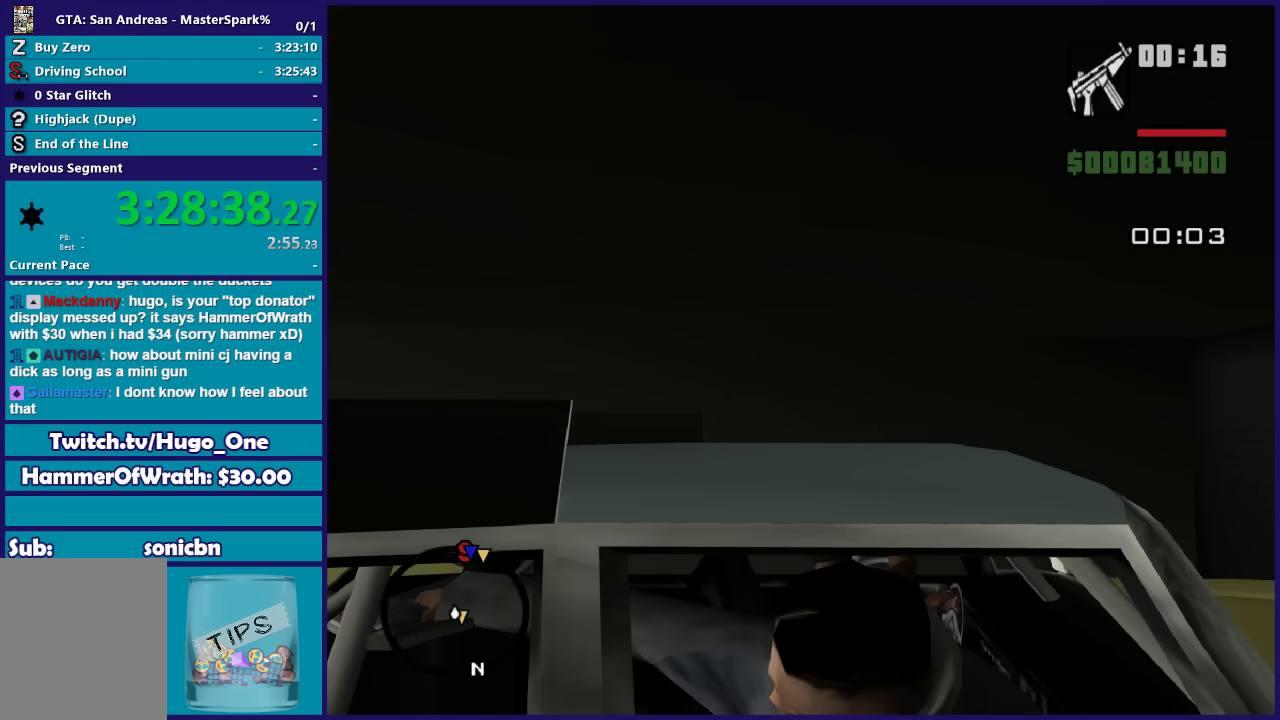
{"buttons": ["L1"], "left_stick": "center", "right_stick": "center", "events": []}
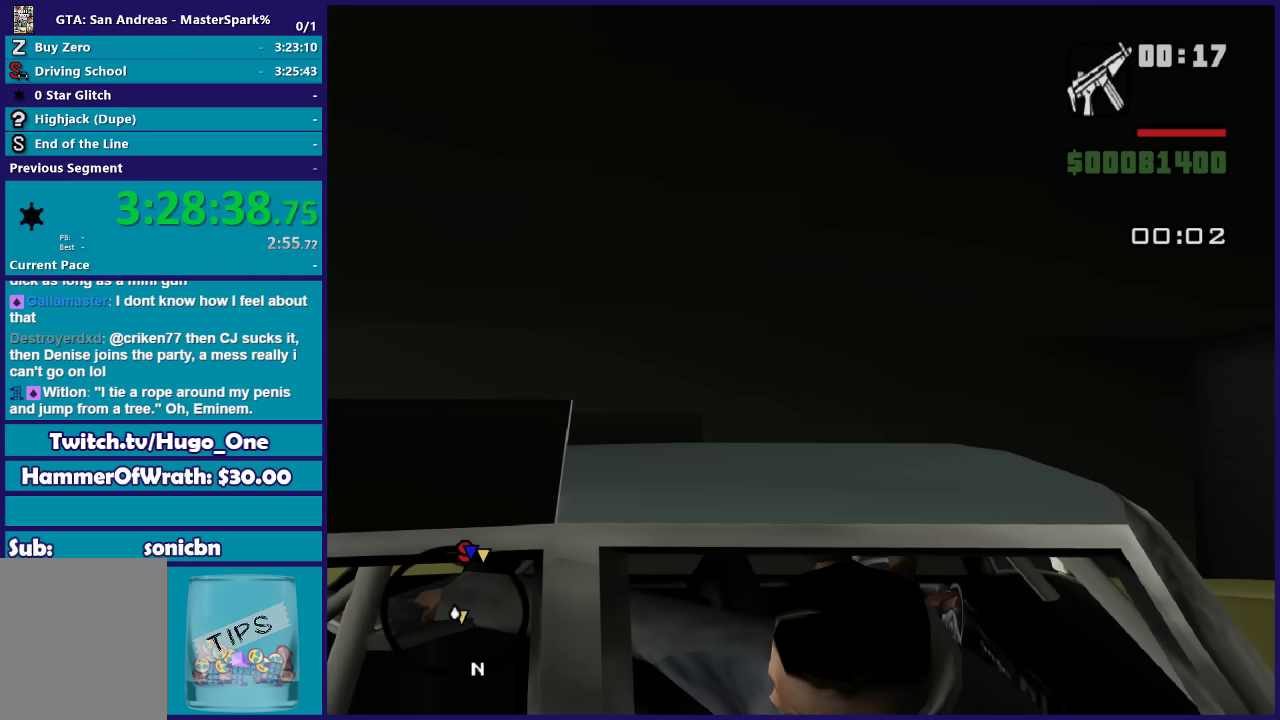
{"buttons": ["L1"], "left_stick": "center", "right_stick": "center", "events": []}
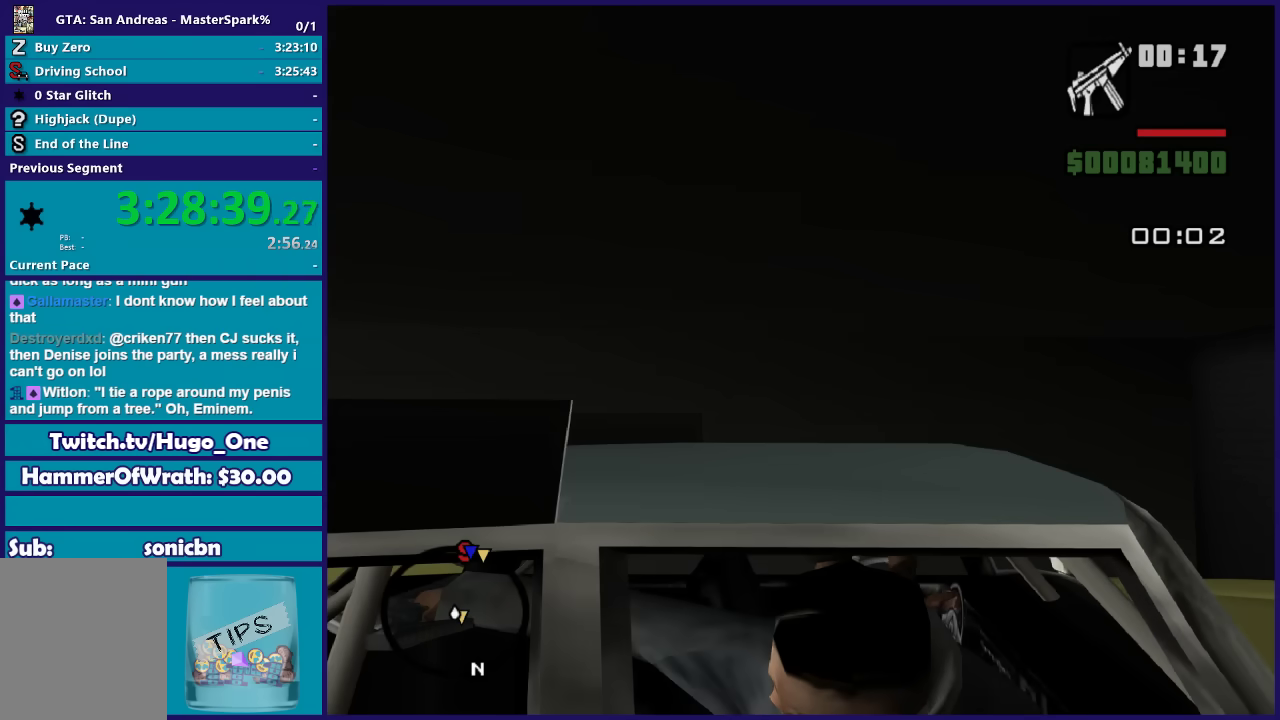
{"buttons": ["L1"], "left_stick": "center", "right_stick": "center", "events": []}
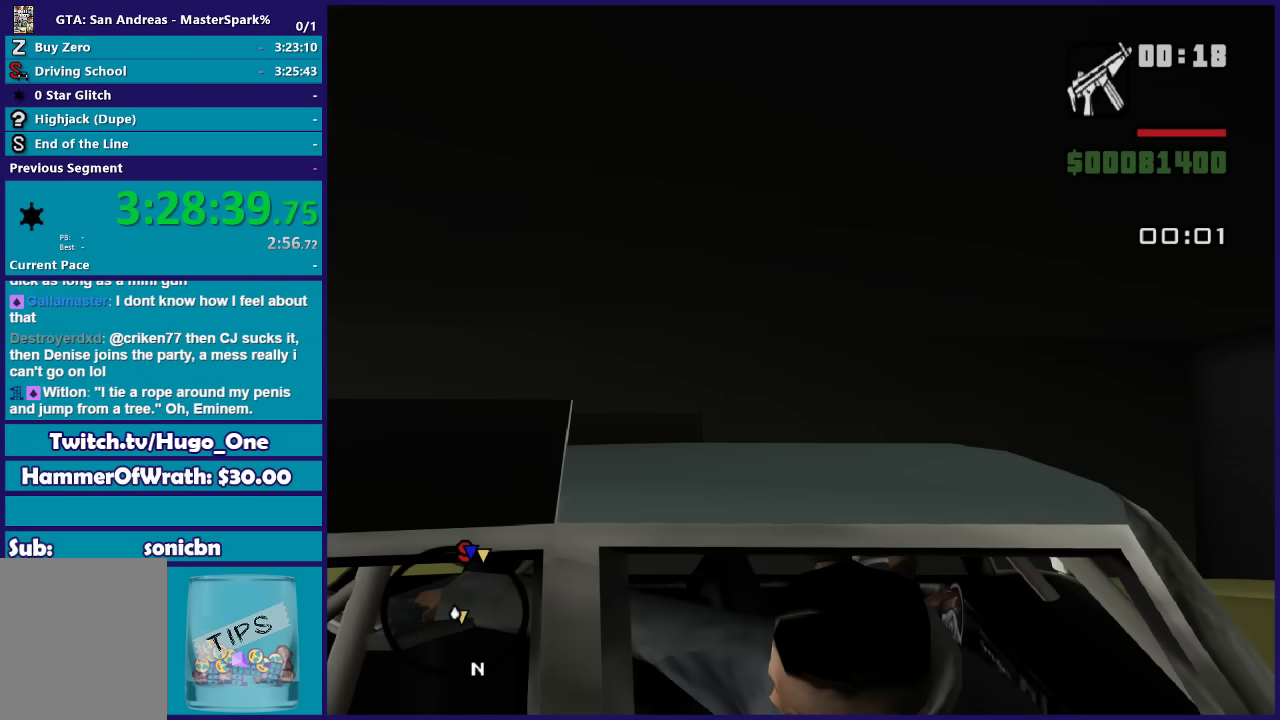
{"buttons": ["L1"], "left_stick": "center", "right_stick": "center", "events": []}
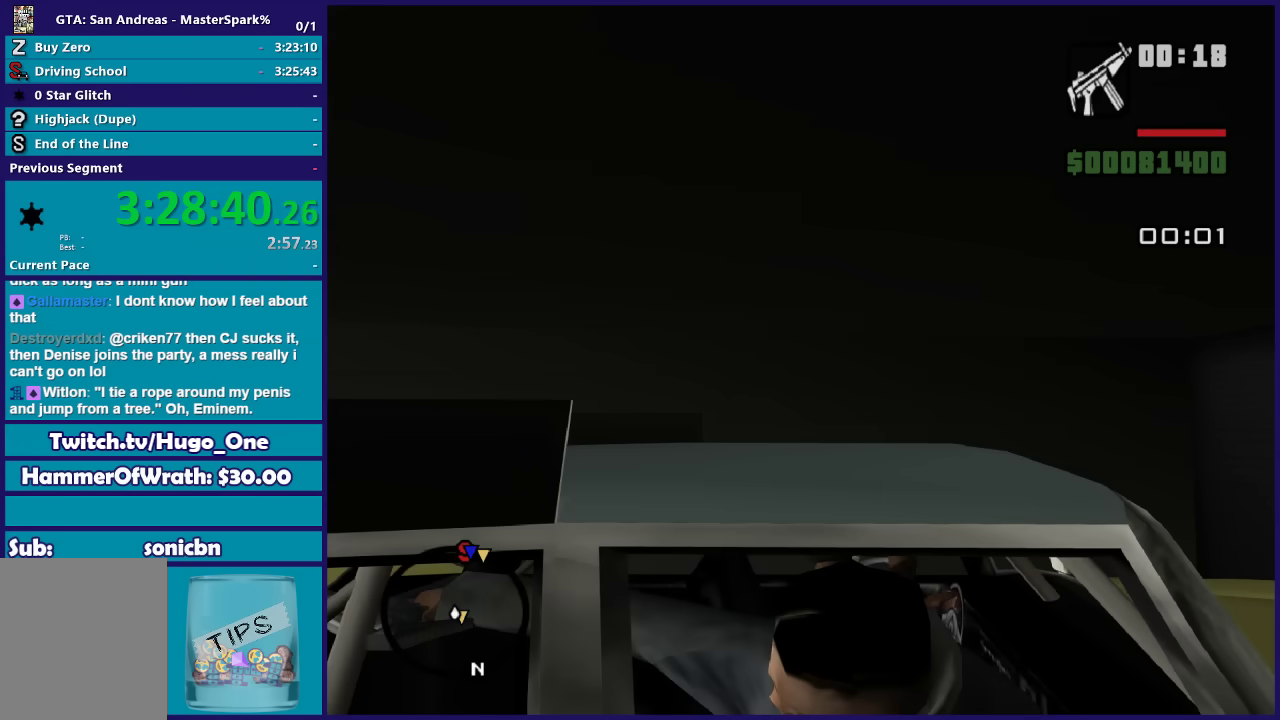
{"buttons": ["L1"], "left_stick": "center", "right_stick": "center", "events": []}
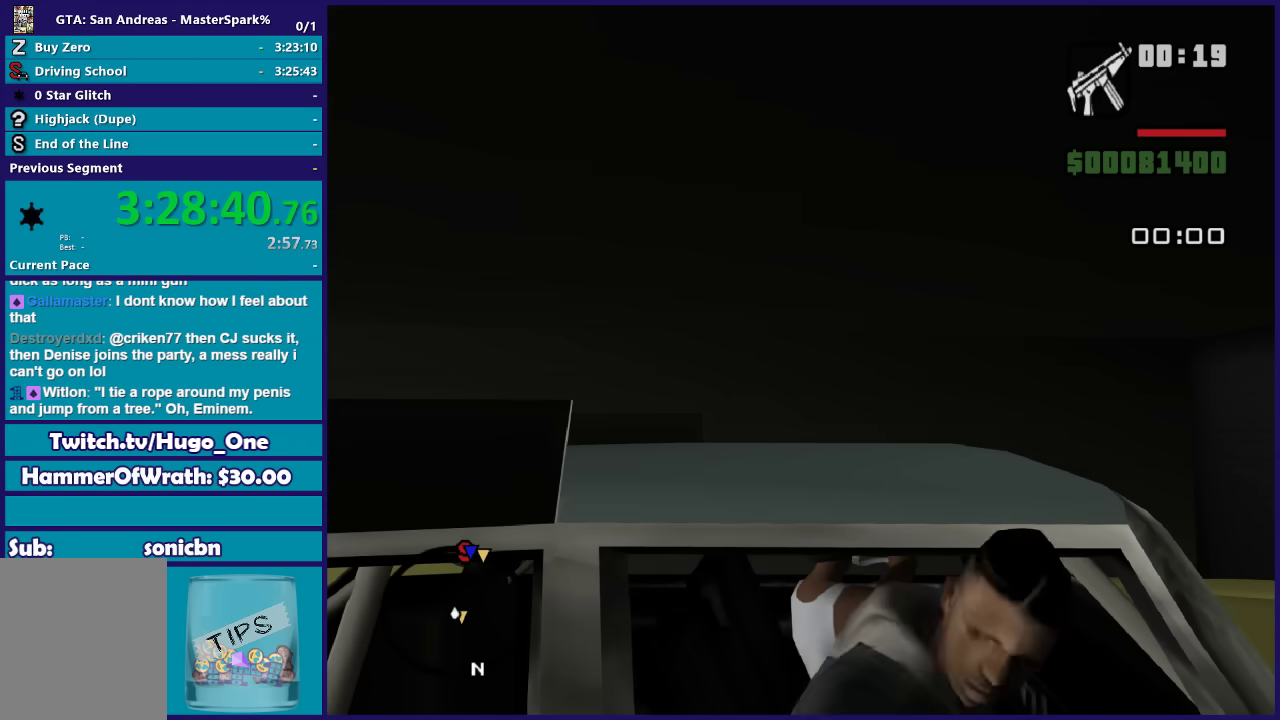
{"buttons": ["L1"], "left_stick": "center", "right_stick": "center", "events": []}
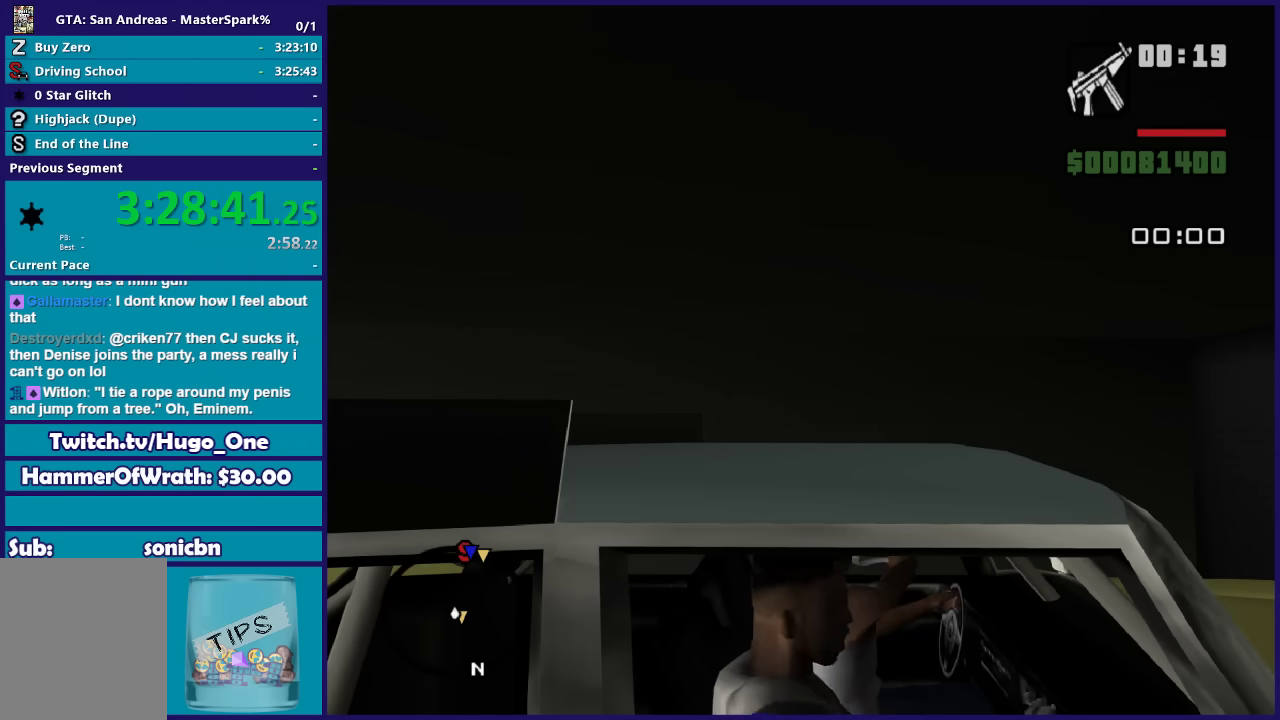
{"buttons": ["L1"], "left_stick": "center", "right_stick": "center", "events": []}
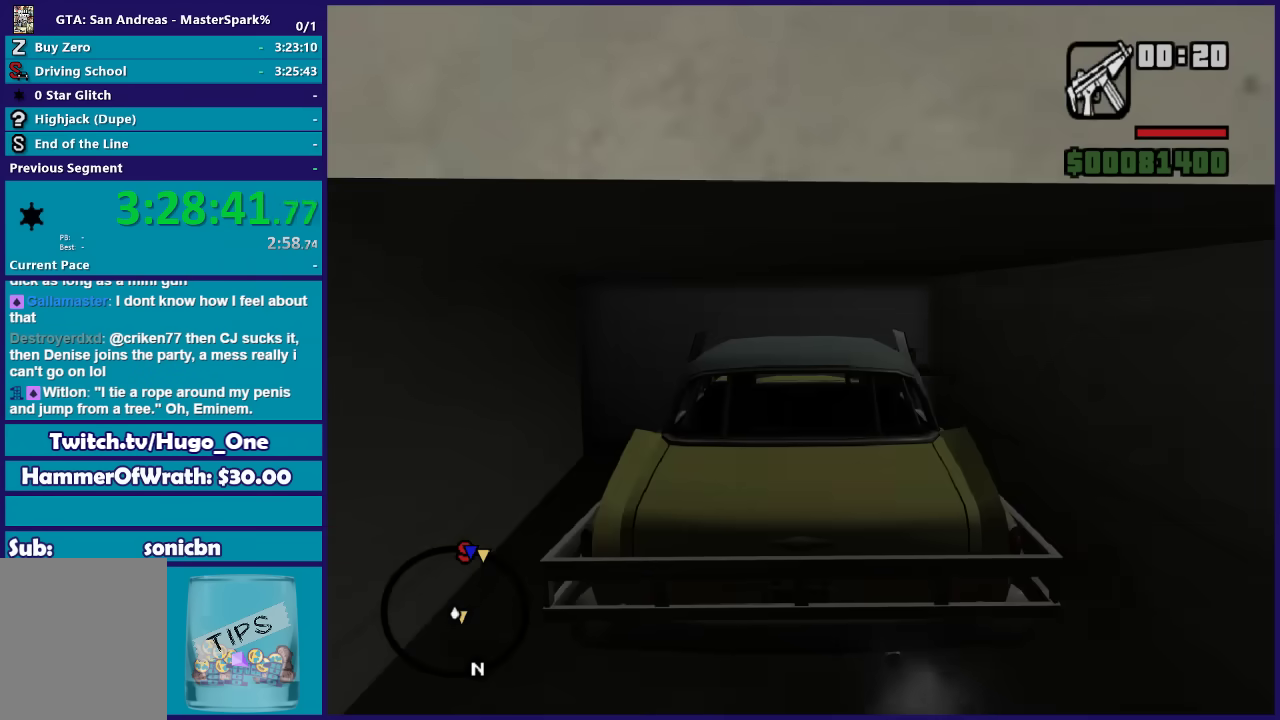
{"buttons": ["L1"], "left_stick": "center", "right_stick": "center", "events": []}
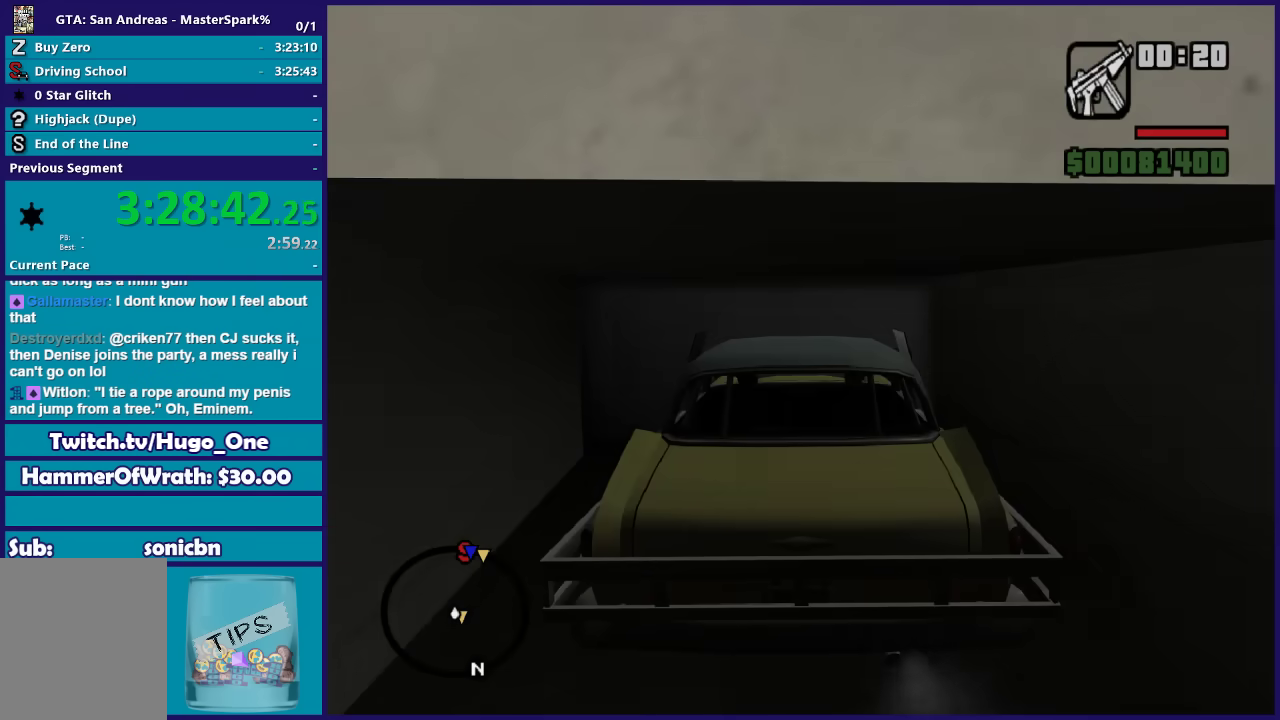
{"buttons": ["L1"], "left_stick": "center", "right_stick": "center", "events": []}
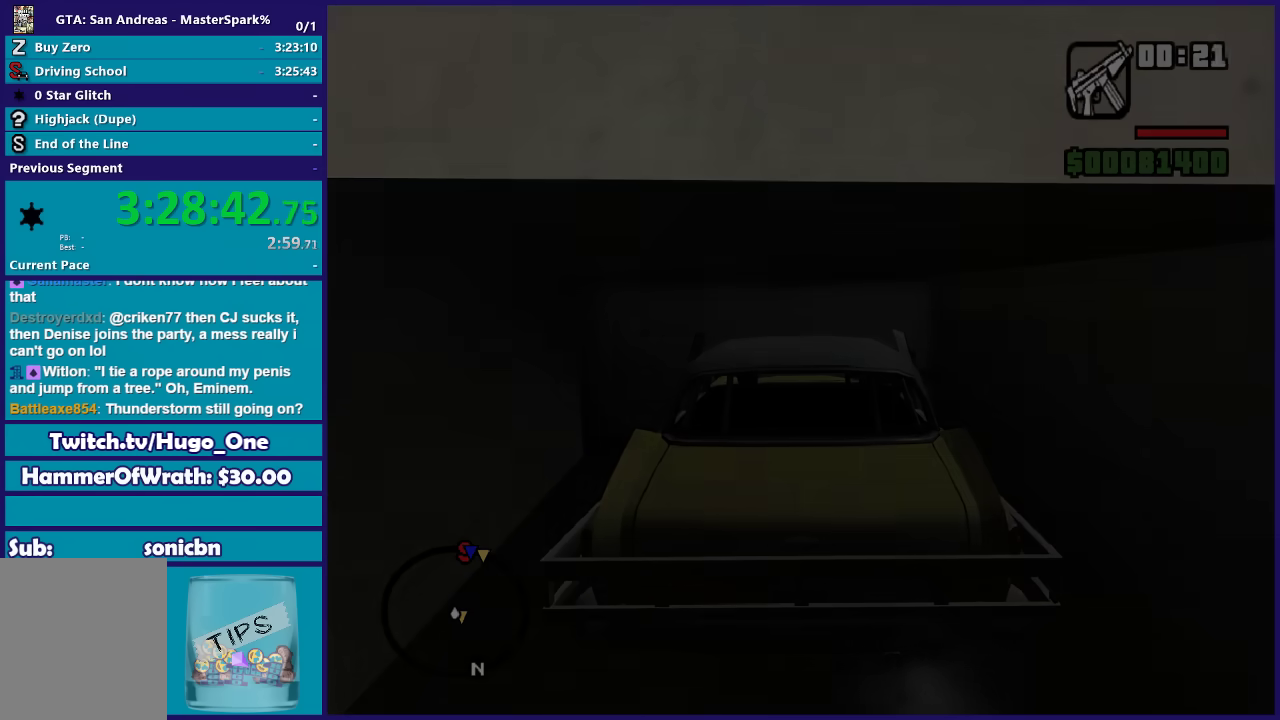
{"buttons": ["L1"], "left_stick": "center", "right_stick": "center", "events": []}
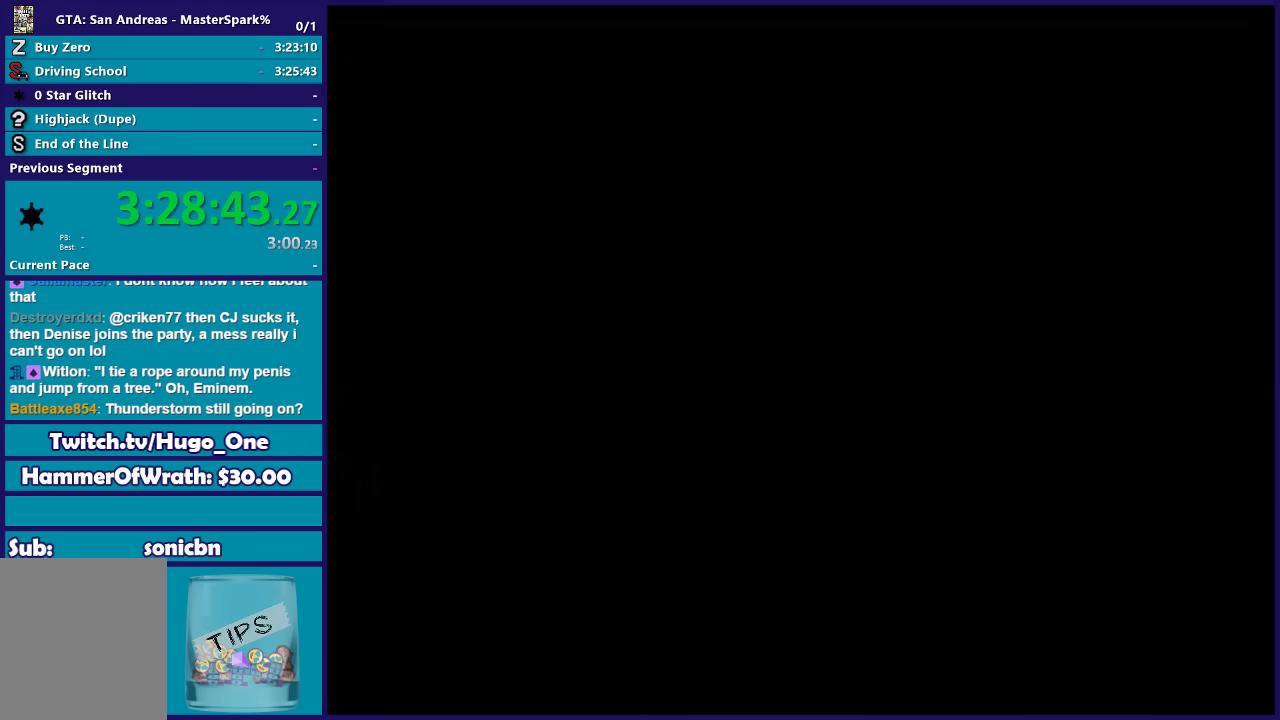
{"buttons": ["L1"], "left_stick": "center", "right_stick": "center", "events": []}
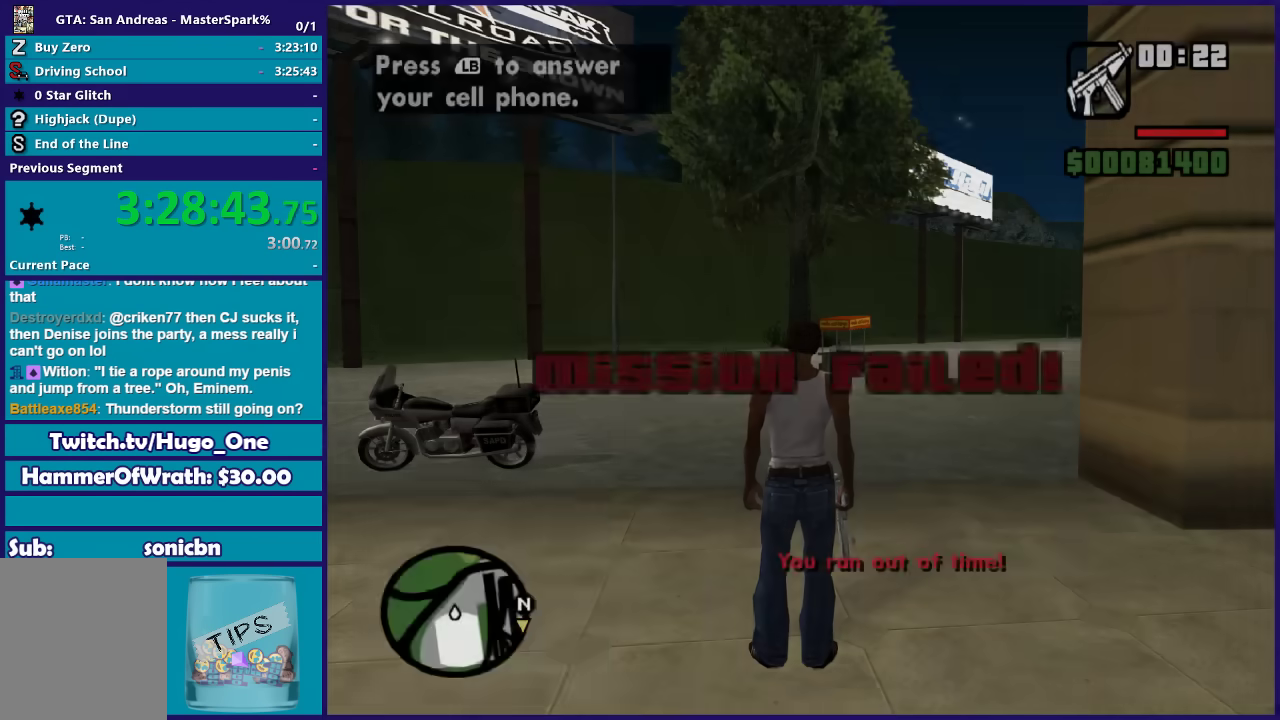
{"buttons": ["L1"], "left_stick": "up-left", "right_stick": "center", "events": [[367, "left_stick", "up-left"]]}
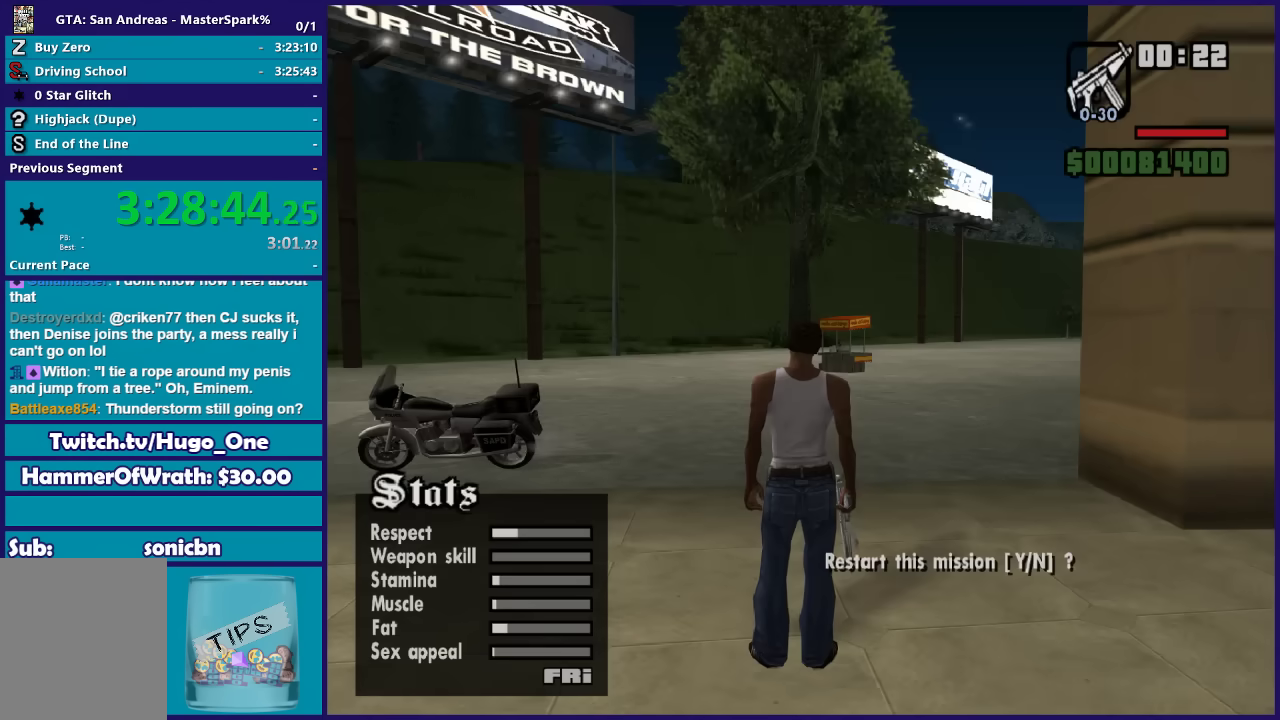
{"buttons": ["L1"], "left_stick": "center", "right_stick": "center", "events": [[500, "left_stick", "center"]]}
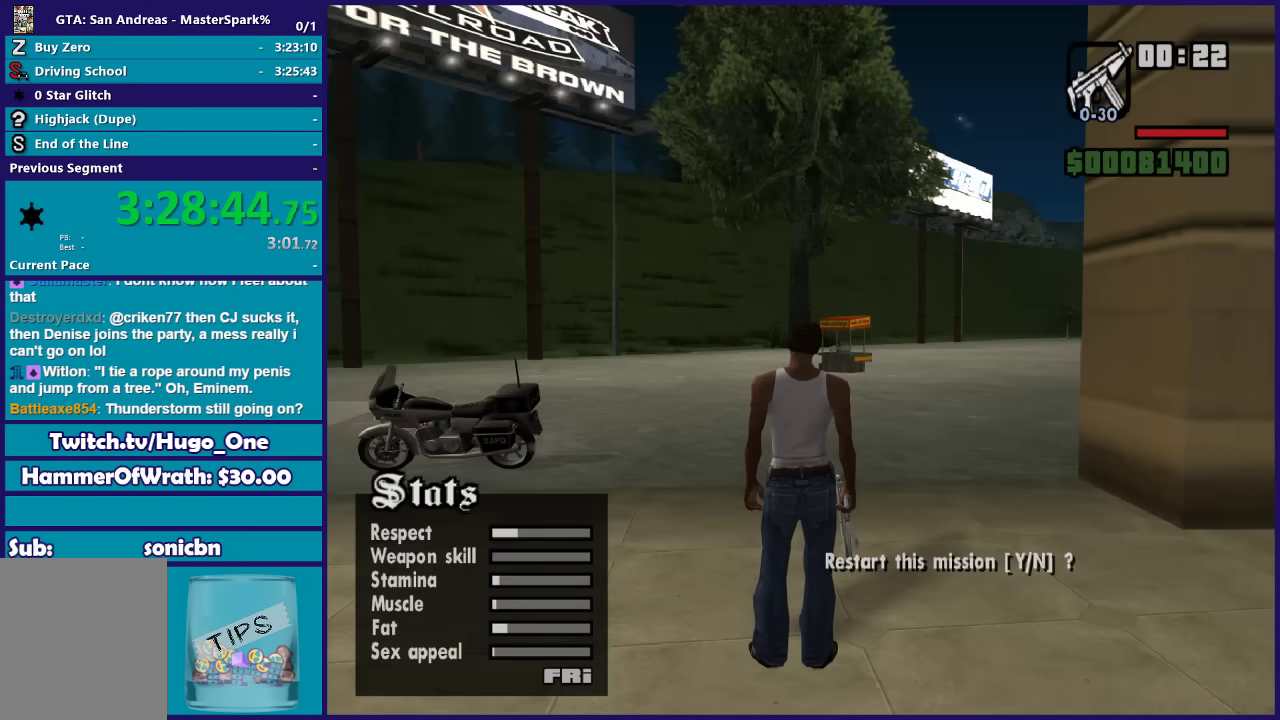
{"buttons": ["L1"], "left_stick": "center", "right_stick": "center", "events": []}
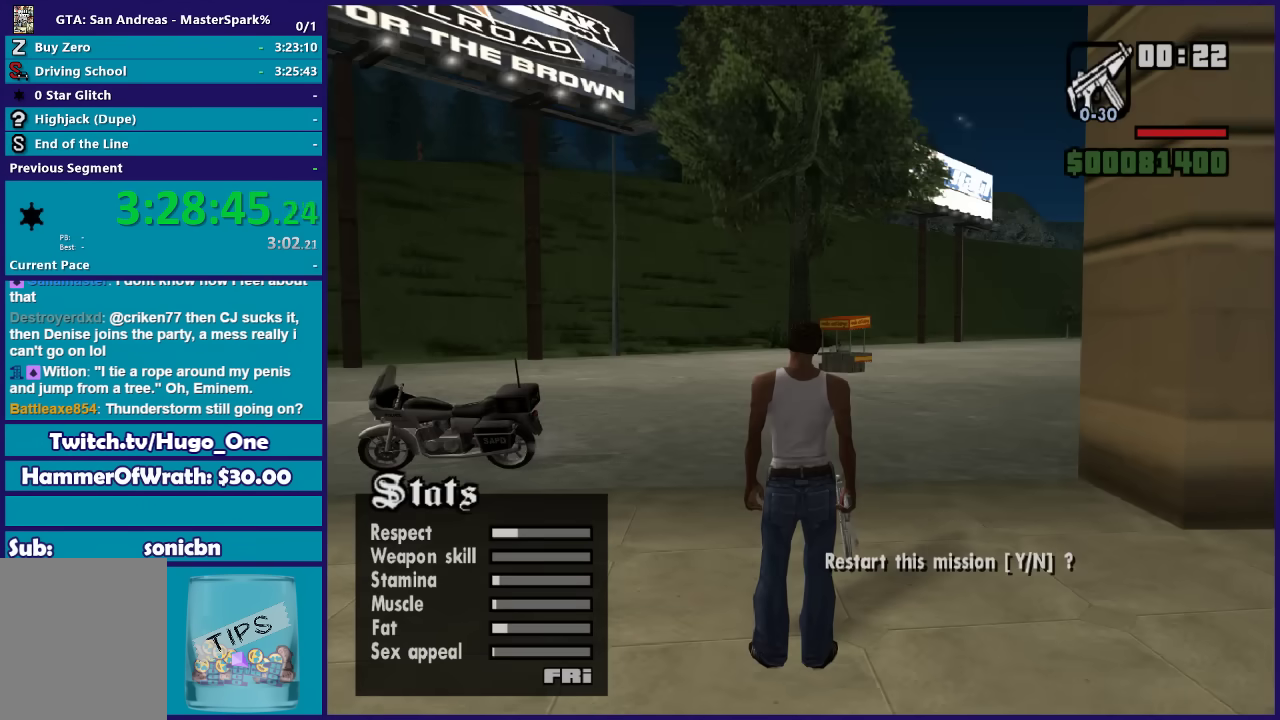
{"buttons": ["L1"], "left_stick": "up-left", "right_stick": "center", "events": [[167, "left_stick", "up-left"]]}
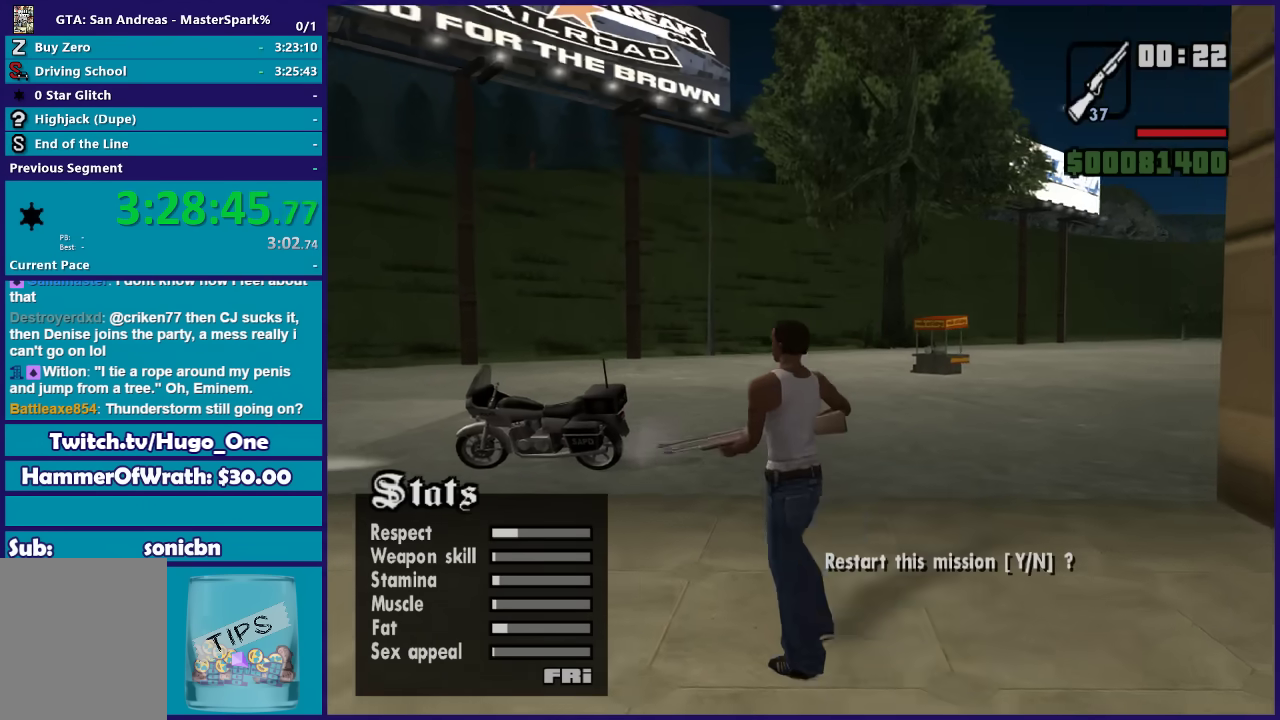
{"buttons": ["L1"], "left_stick": "up-left", "right_stick": "center", "events": []}
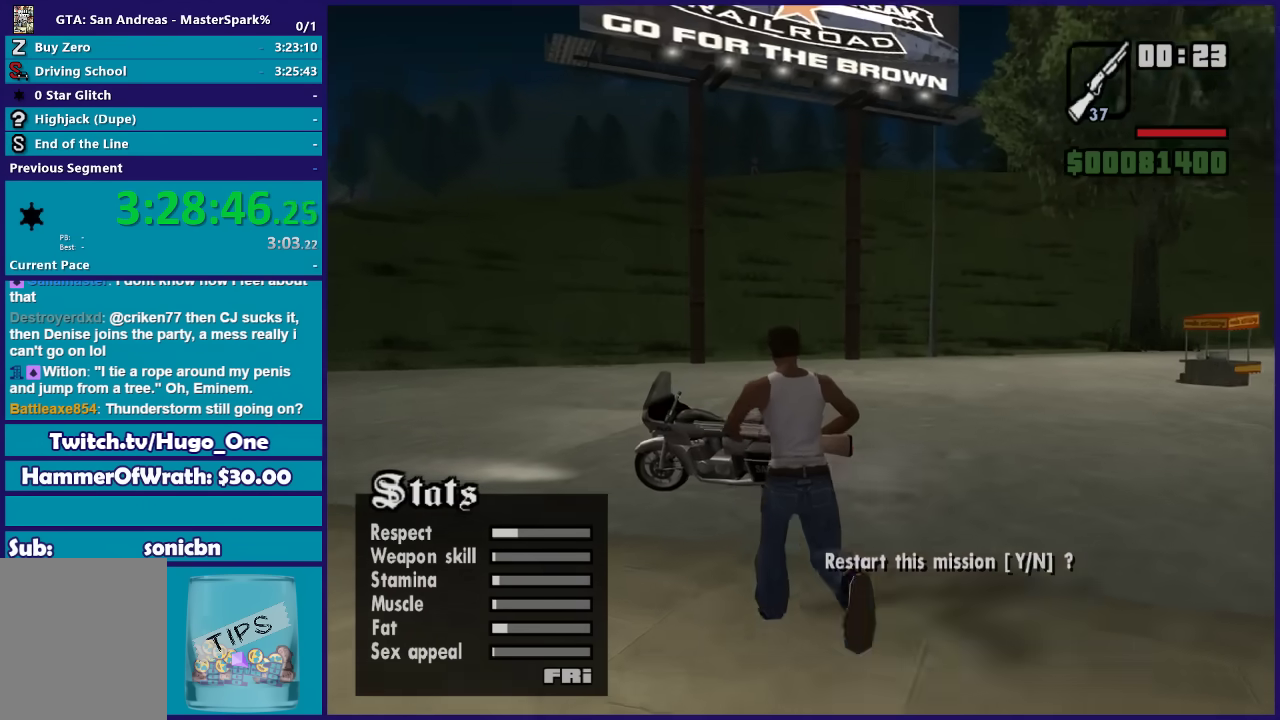
{"buttons": ["L1"], "left_stick": "center", "right_stick": "center", "events": [[100, "left_stick", "up"], [167, "Y", "down"], [267, "Y", "up"], [367, "Y", "down"], [367, "left_stick", "center"], [467, "Y", "up"]]}
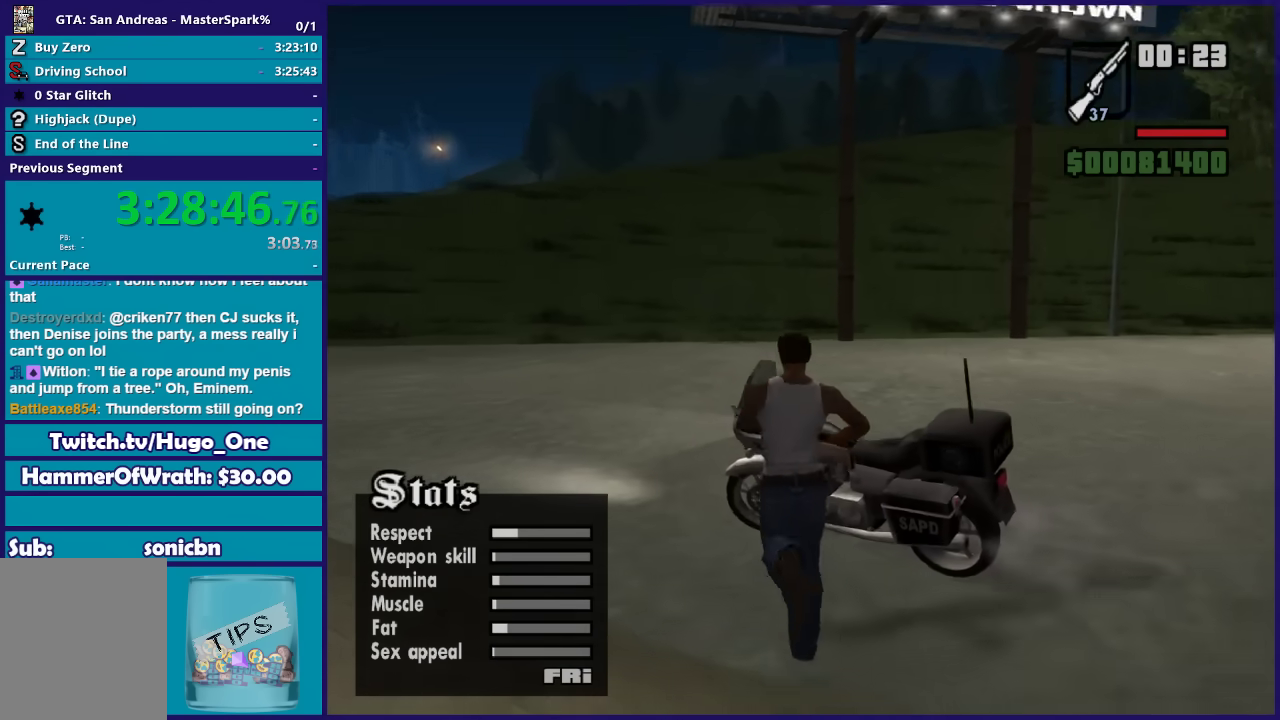
{"buttons": ["L1"], "left_stick": "center", "right_stick": "center", "events": []}
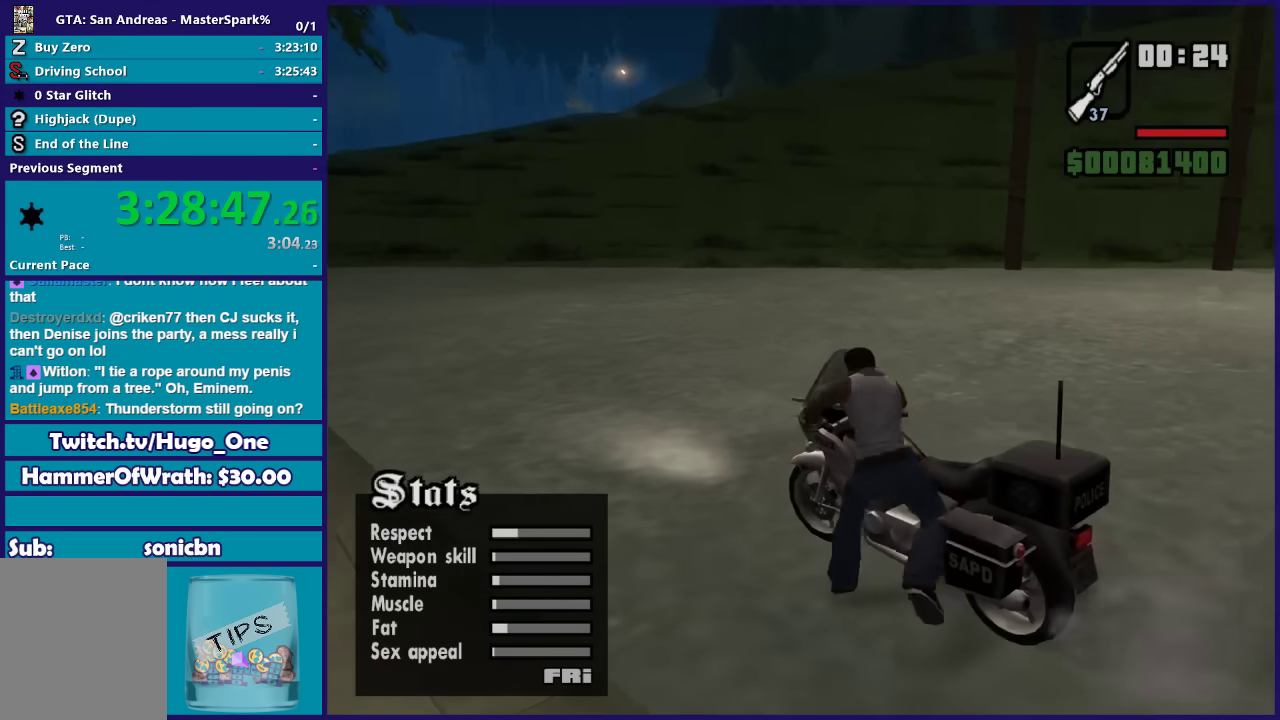
{"buttons": ["L1"], "left_stick": "center", "right_stick": "center", "events": []}
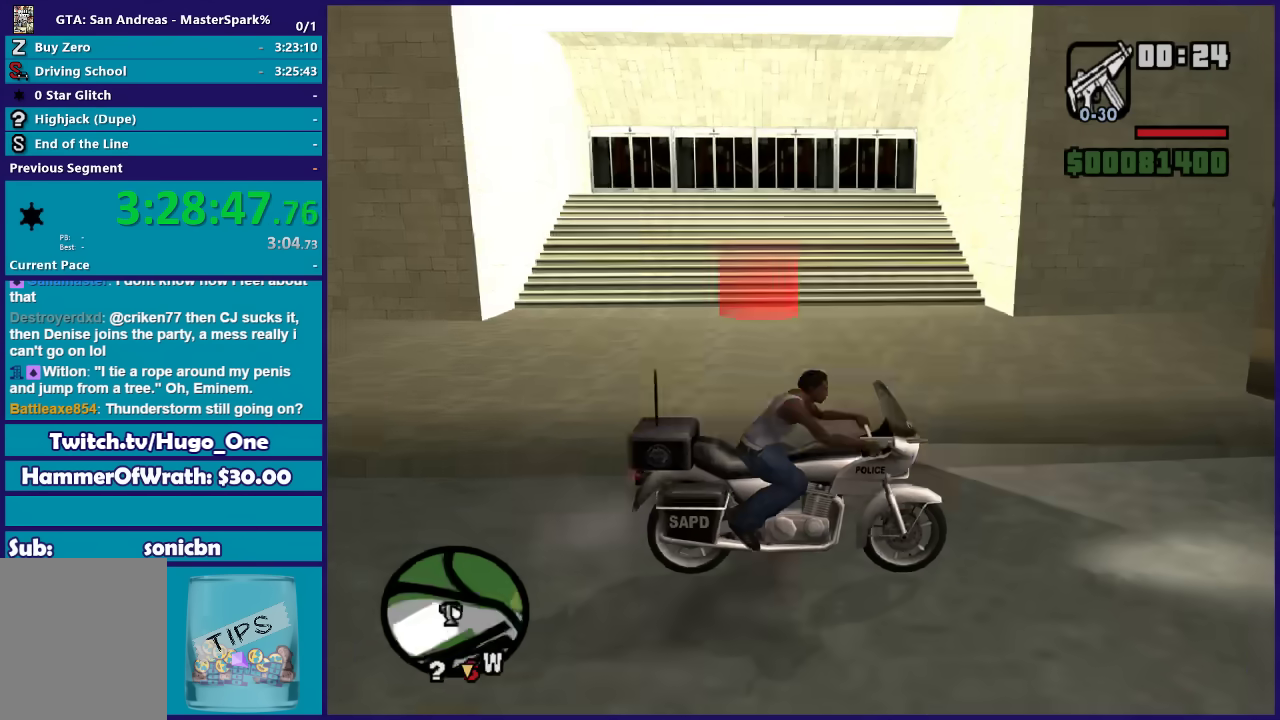
{"buttons": ["L1"], "left_stick": "center", "right_stick": "center", "events": [[333, "right_stick", "up"], [467, "right_stick", "center"]]}